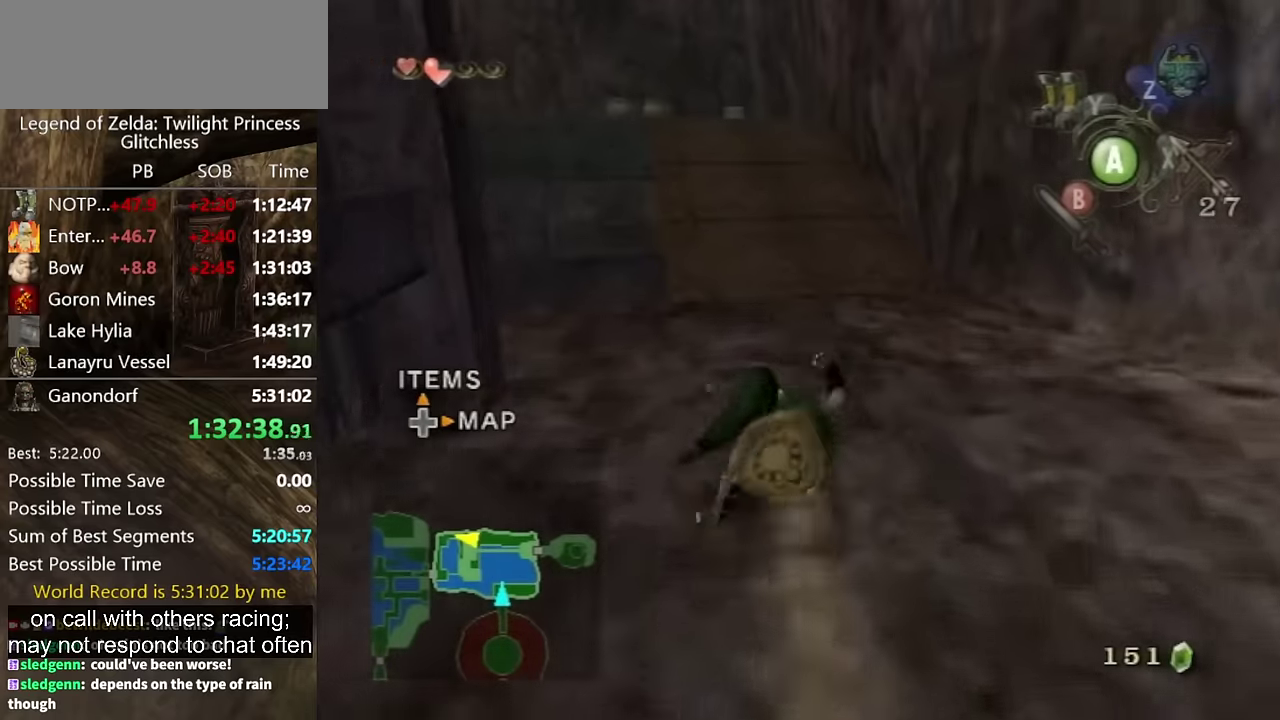
Gameplay with a controller (Nintendo layout); each line is a JSON object with the inputs held at the frame after it. "events" lists button and stick changes between this image and that frame as [ms after this image, input, new state], when the widget could be followed in between. Not read: L2 L3 R3 left_stick right_stick.
{"buttons": ["A"], "events": [[500, "A", "down"]]}
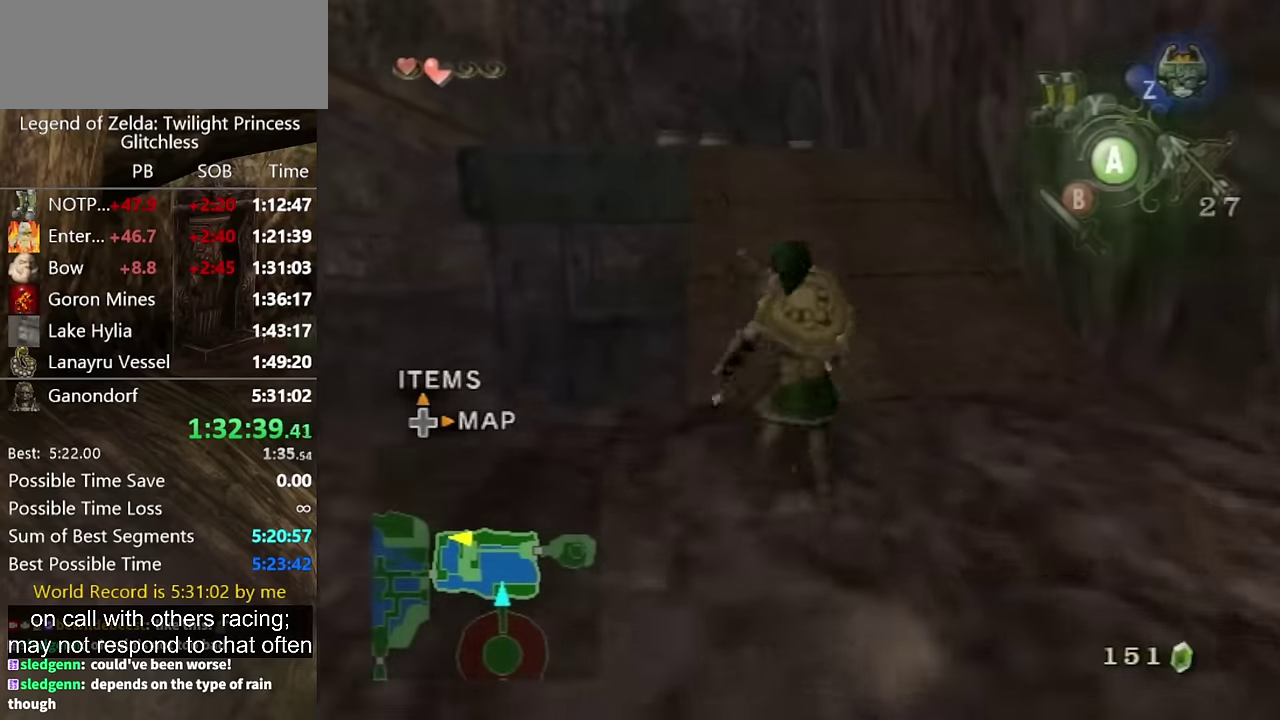
{"buttons": [], "events": [[66, "A", "up"], [233, "A", "down"], [300, "A", "up"]]}
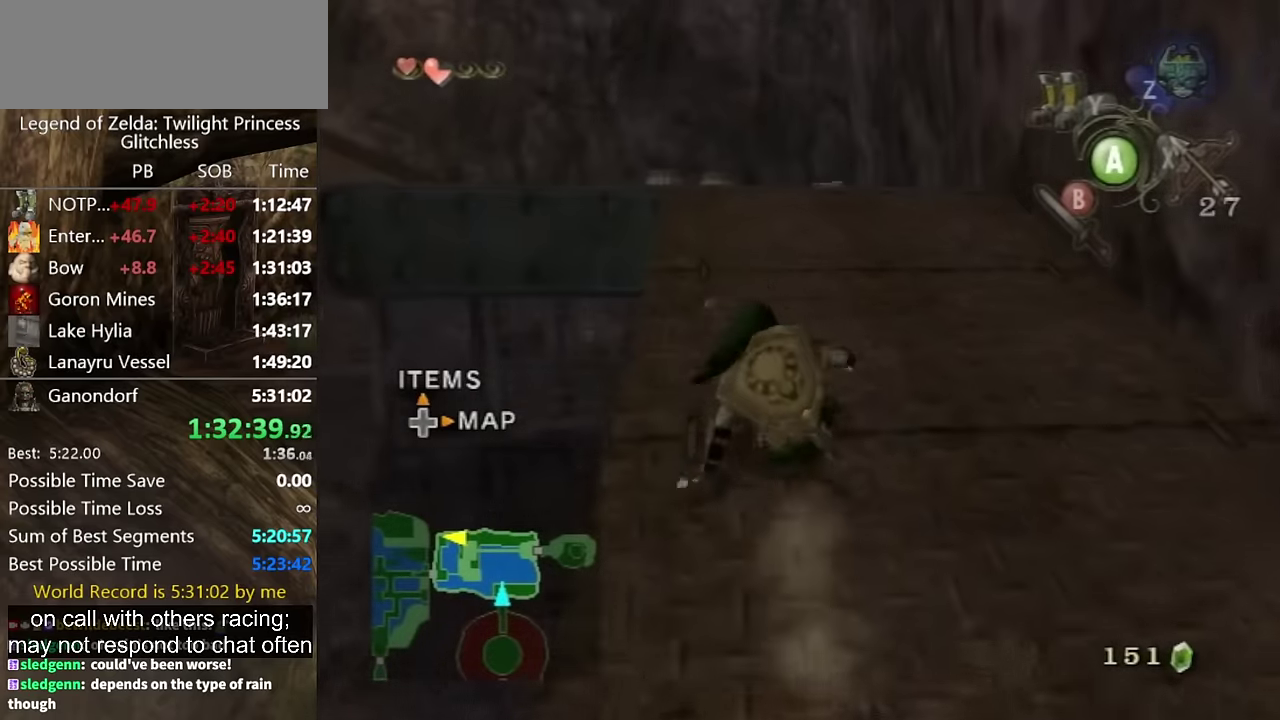
{"buttons": [], "events": [[333, "A", "down"], [400, "A", "up"]]}
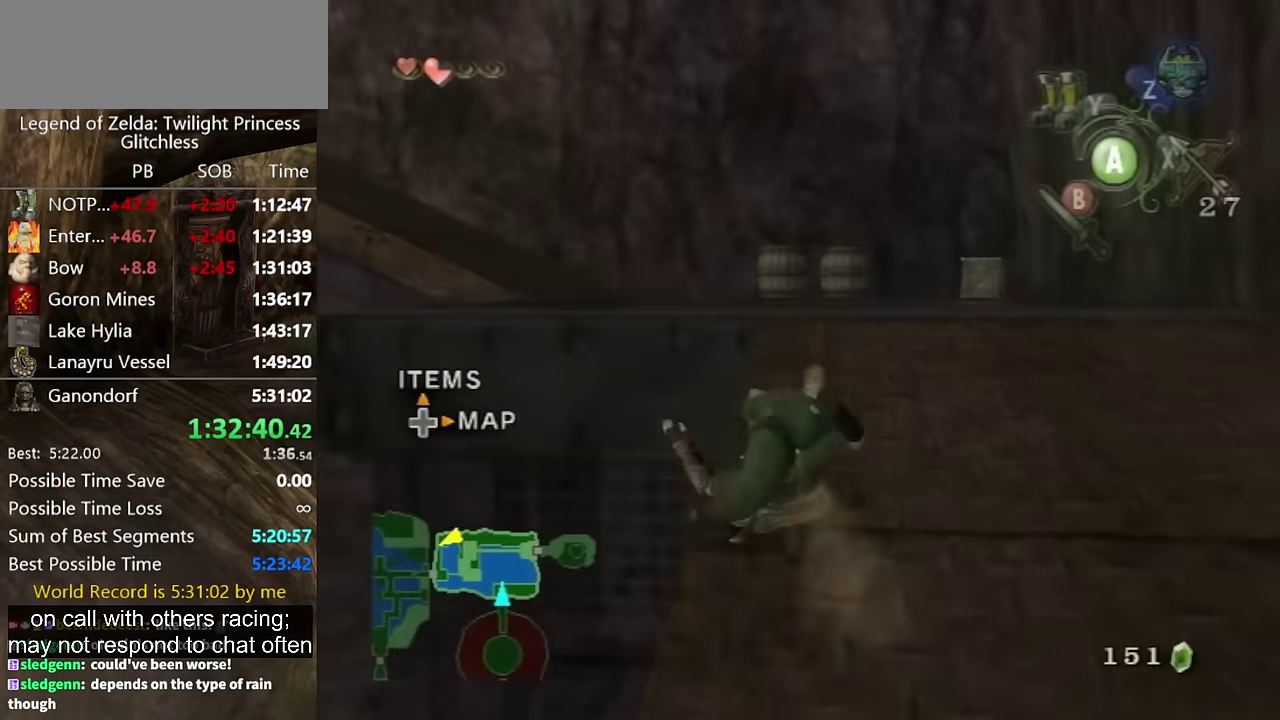
{"buttons": ["A"], "events": [[466, "A", "down"]]}
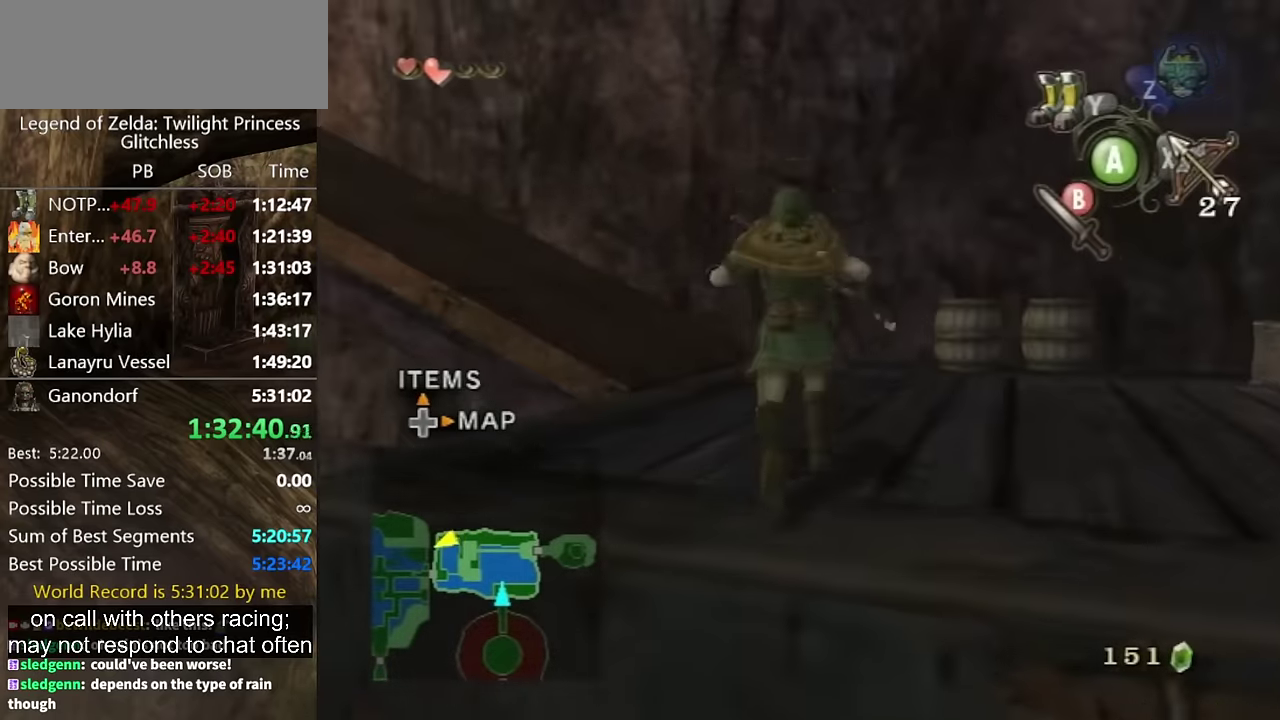
{"buttons": ["A"], "events": []}
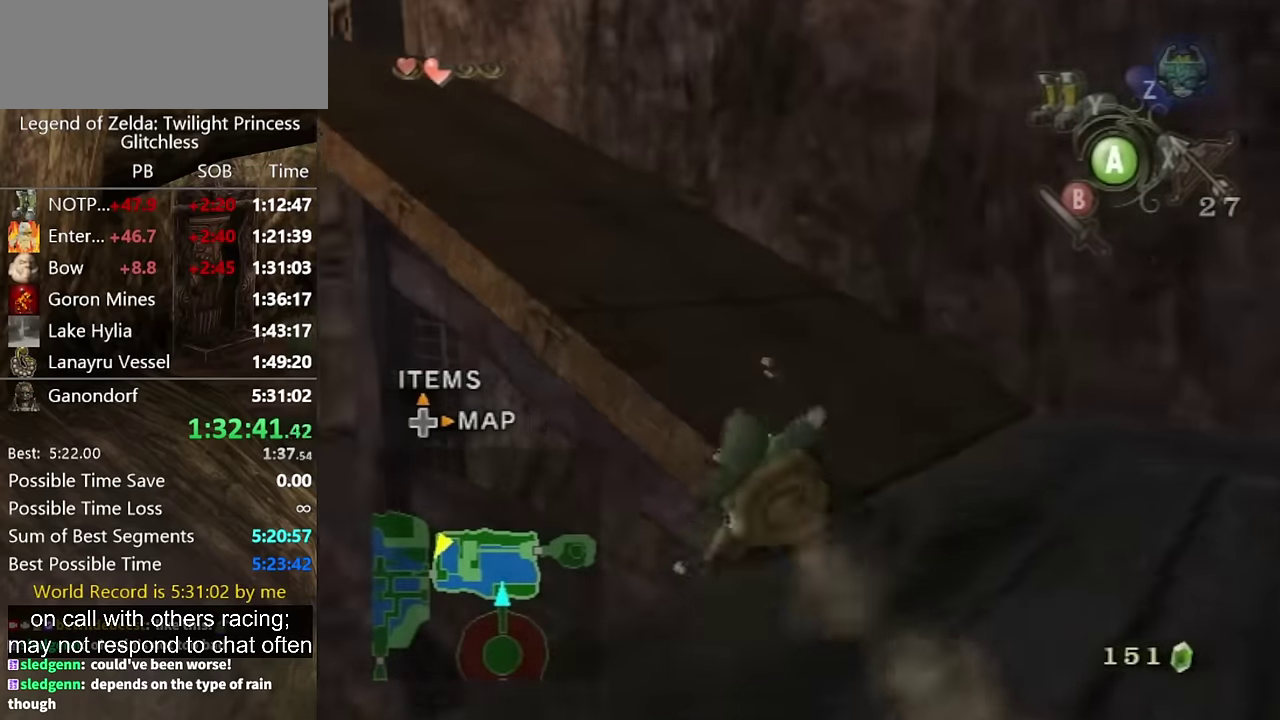
{"buttons": ["A"], "events": [[100, "A", "up"], [333, "A", "down"]]}
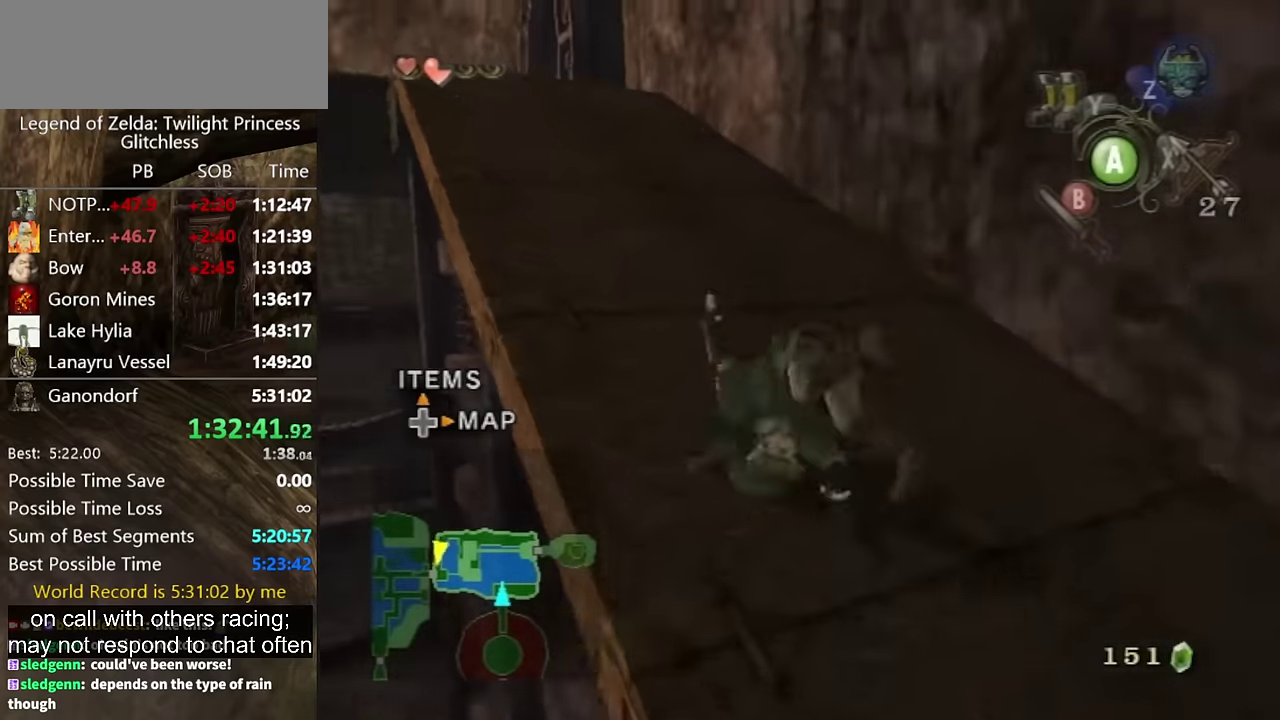
{"buttons": [], "events": [[233, "A", "up"]]}
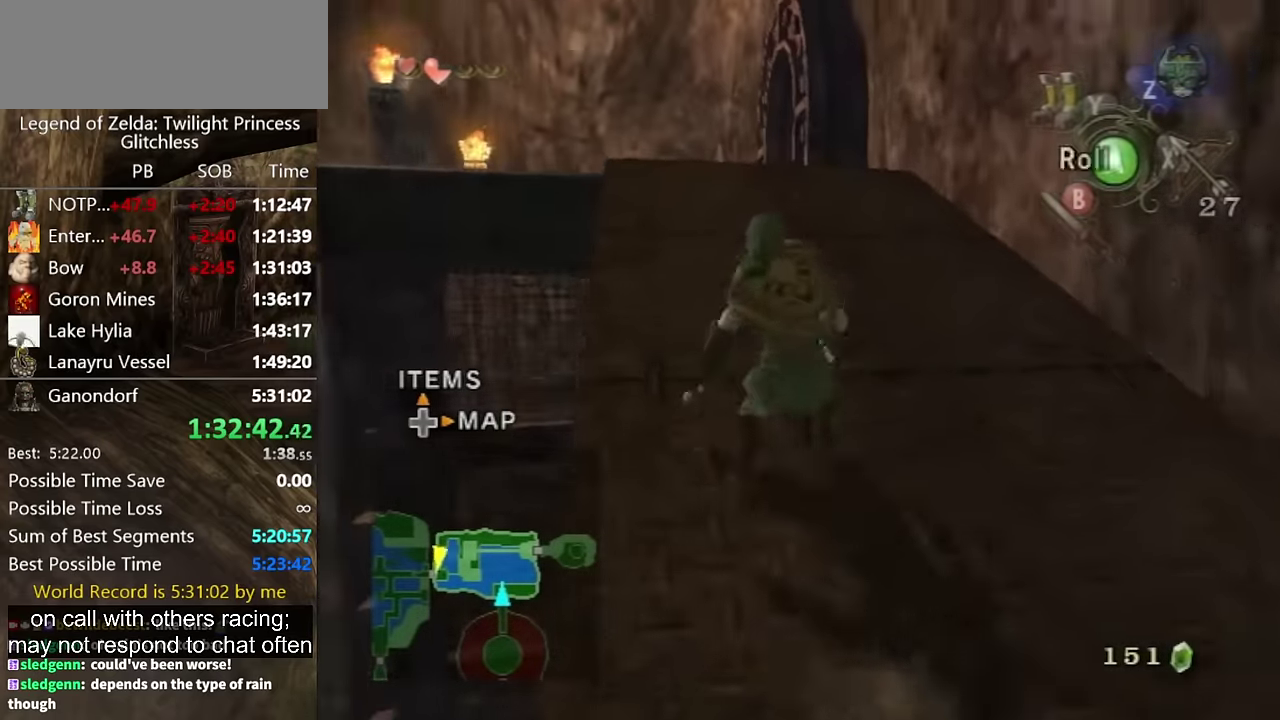
{"buttons": [], "events": [[133, "A", "down"], [366, "A", "up"]]}
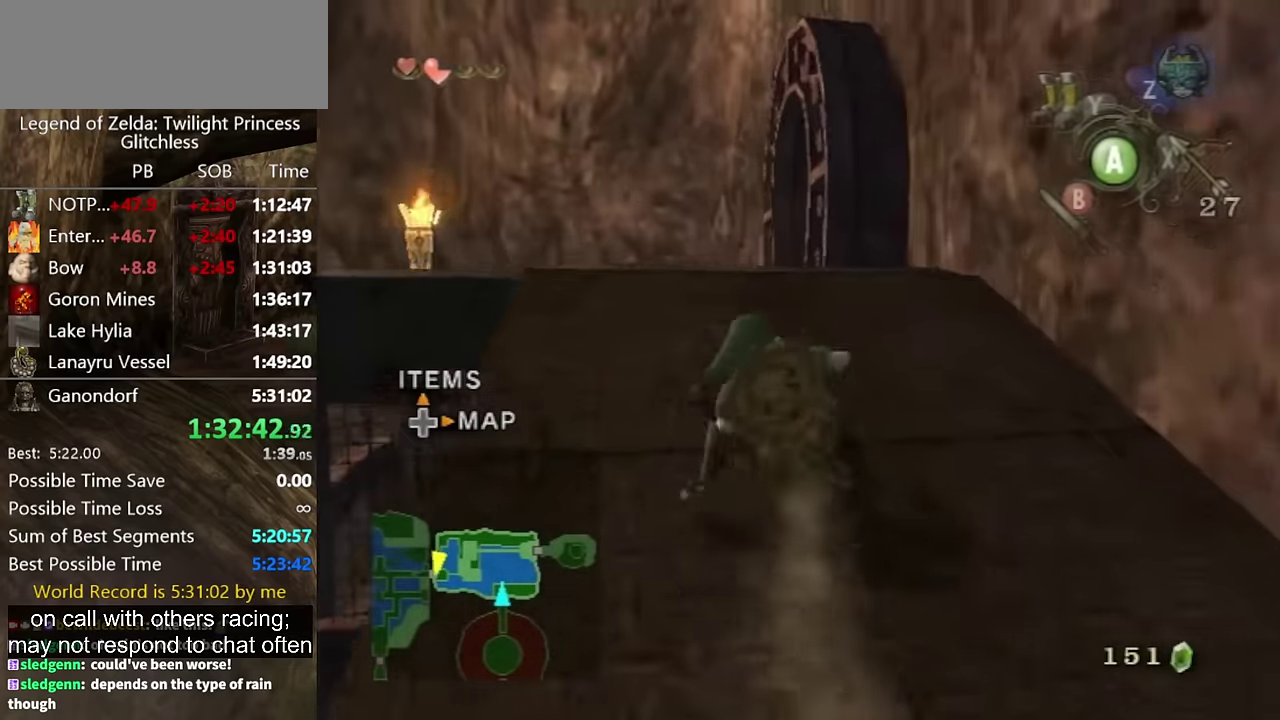
{"buttons": [], "events": [[200, "A", "down"], [266, "A", "up"], [333, "A", "down"], [466, "A", "up"]]}
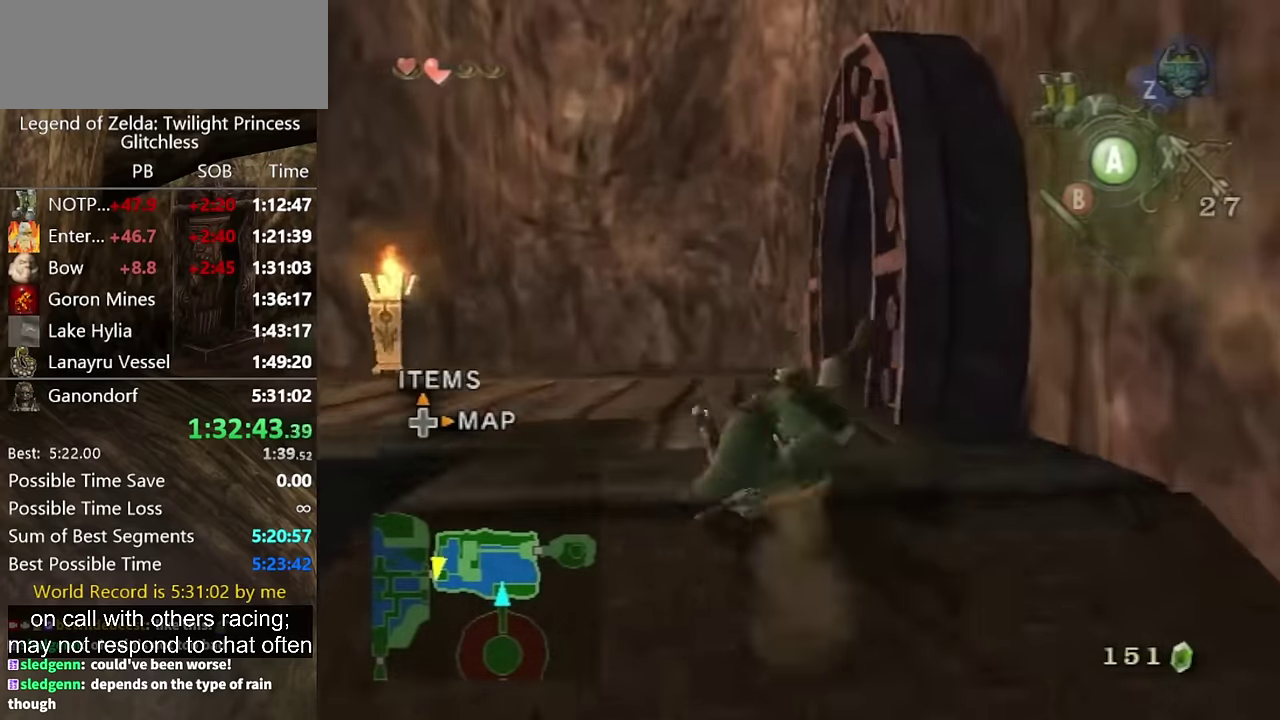
{"buttons": [], "events": []}
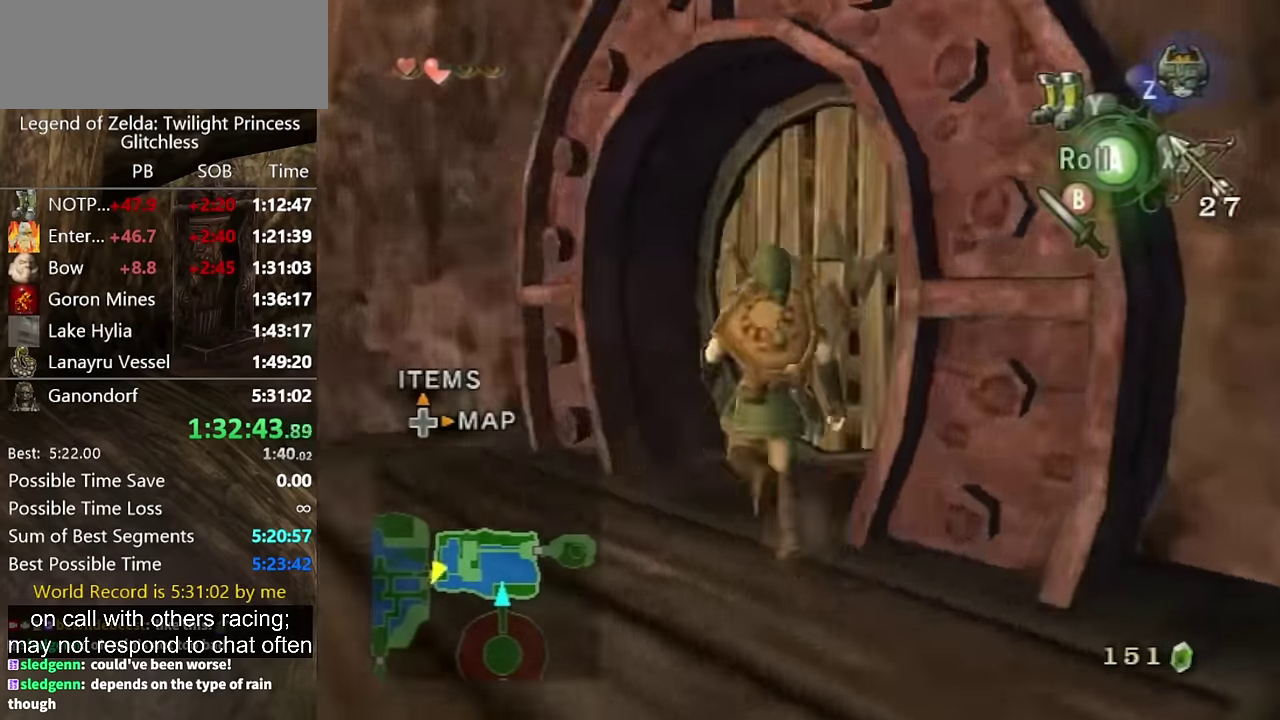
{"buttons": ["A"], "events": [[367, "A", "down"]]}
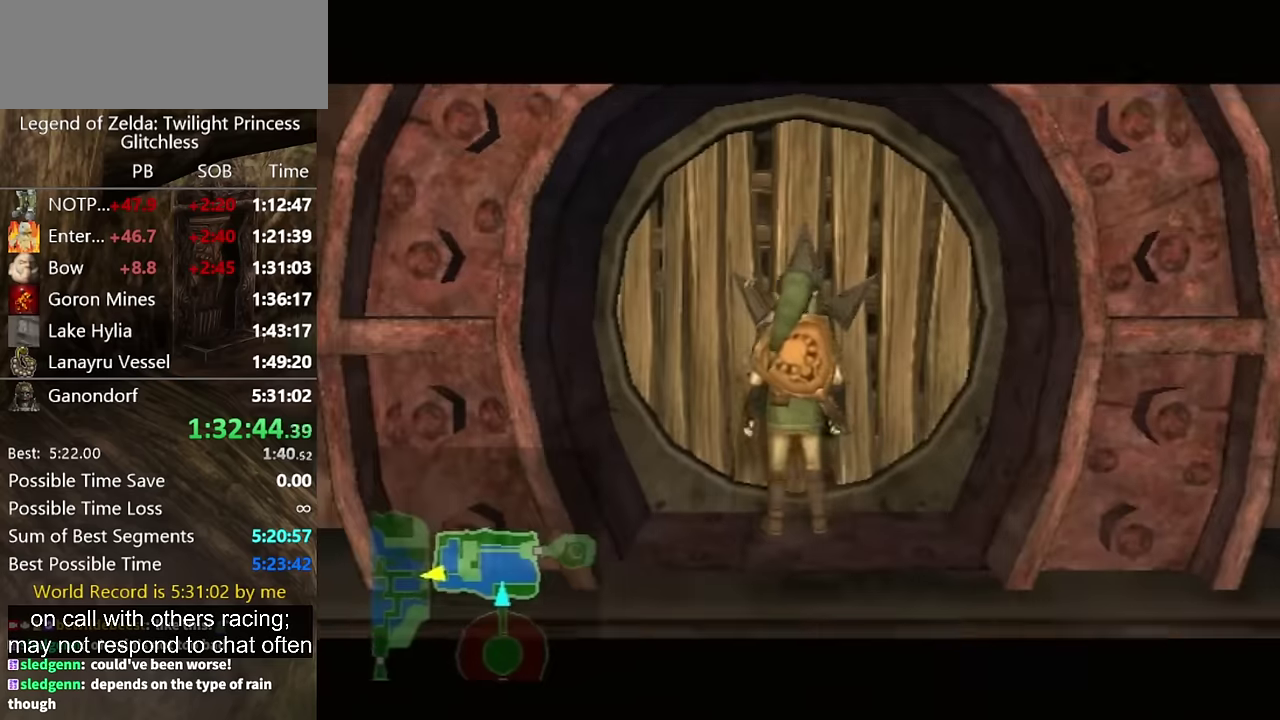
{"buttons": [], "events": [[34, "A", "up"]]}
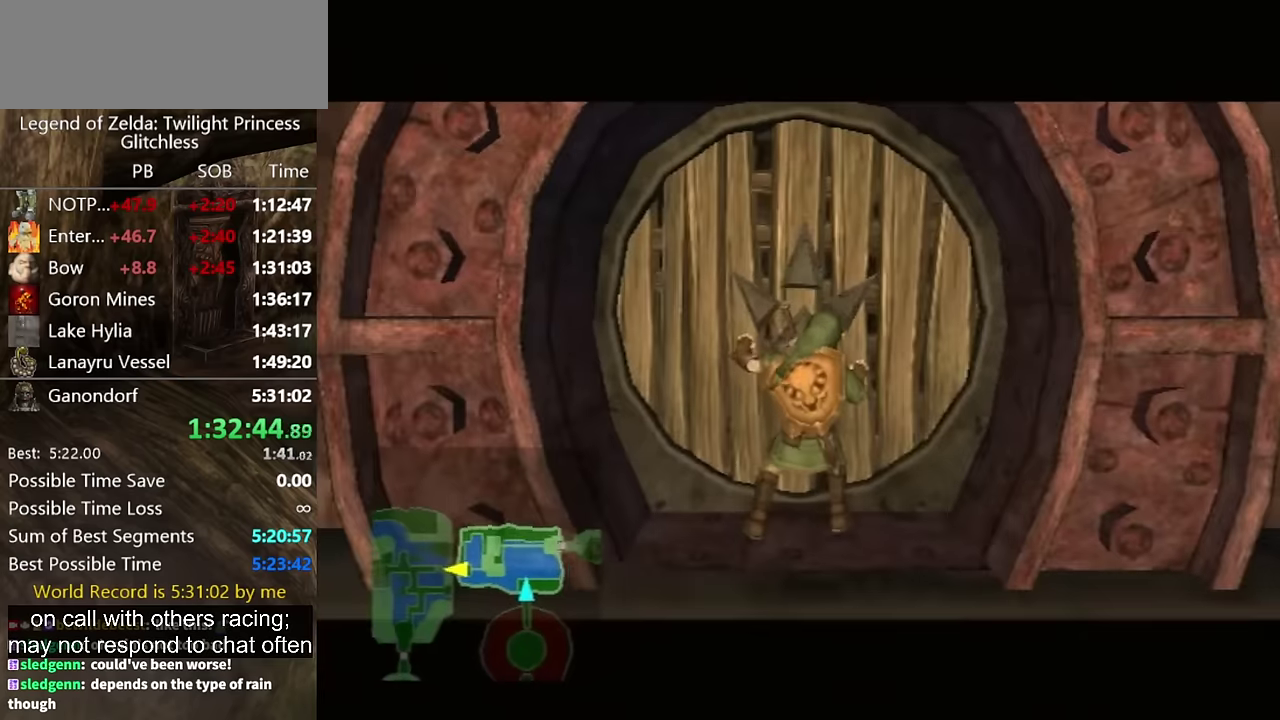
{"buttons": [], "events": []}
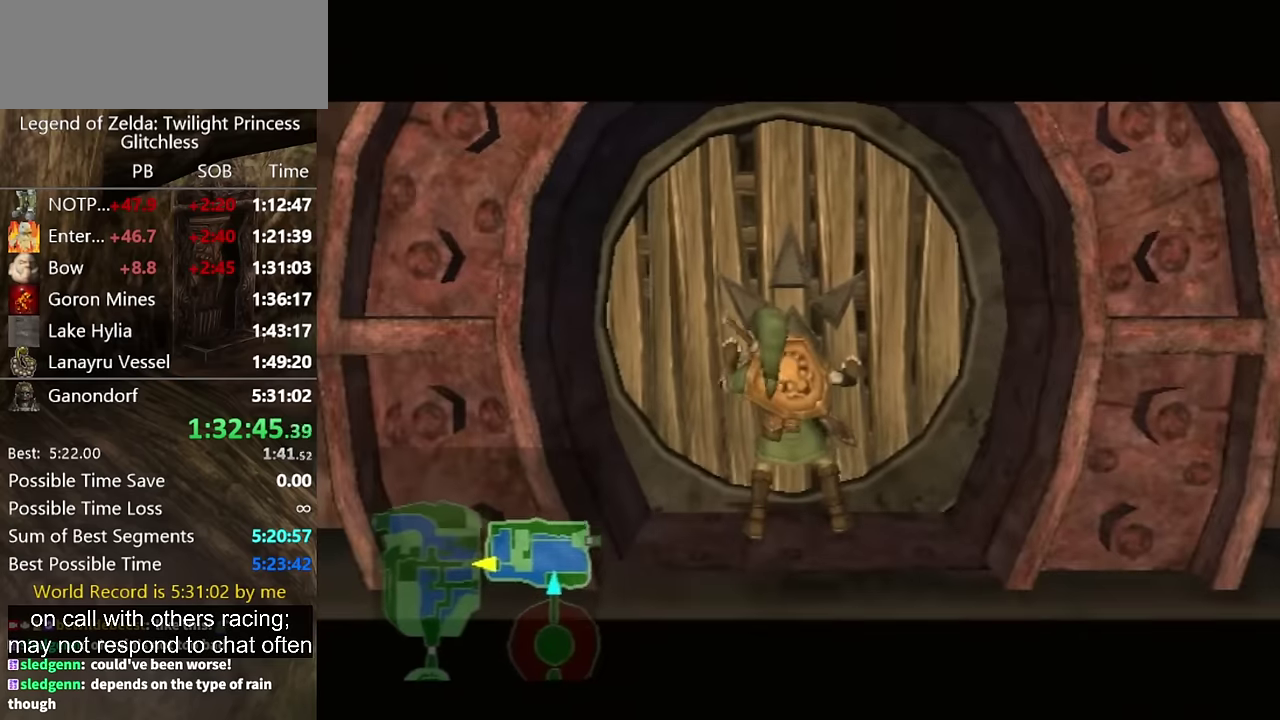
{"buttons": [], "events": []}
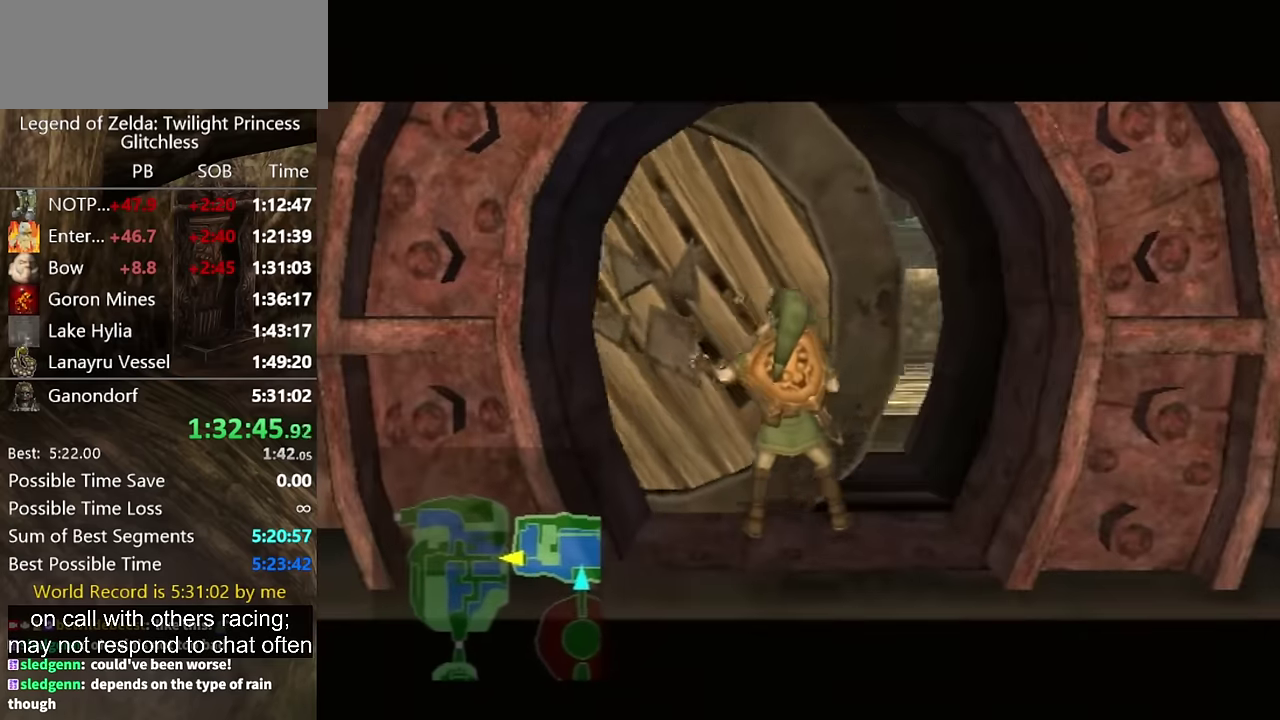
{"buttons": [], "events": []}
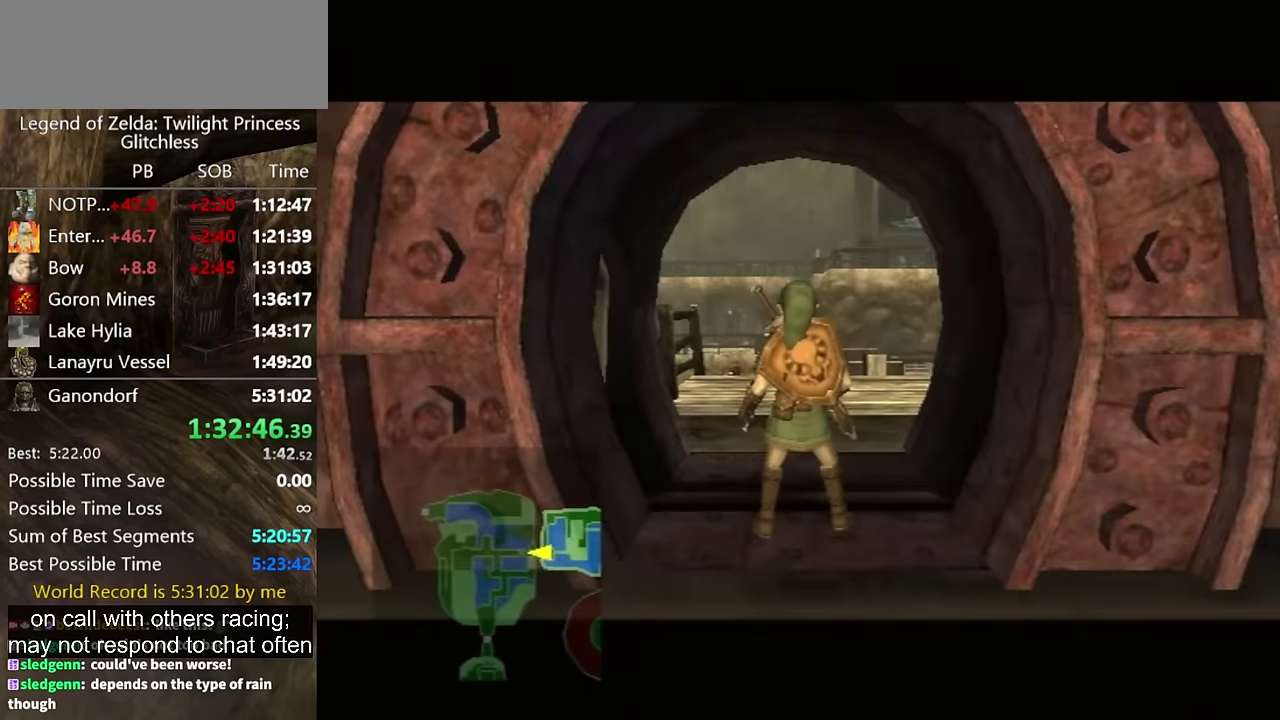
{"buttons": [], "events": []}
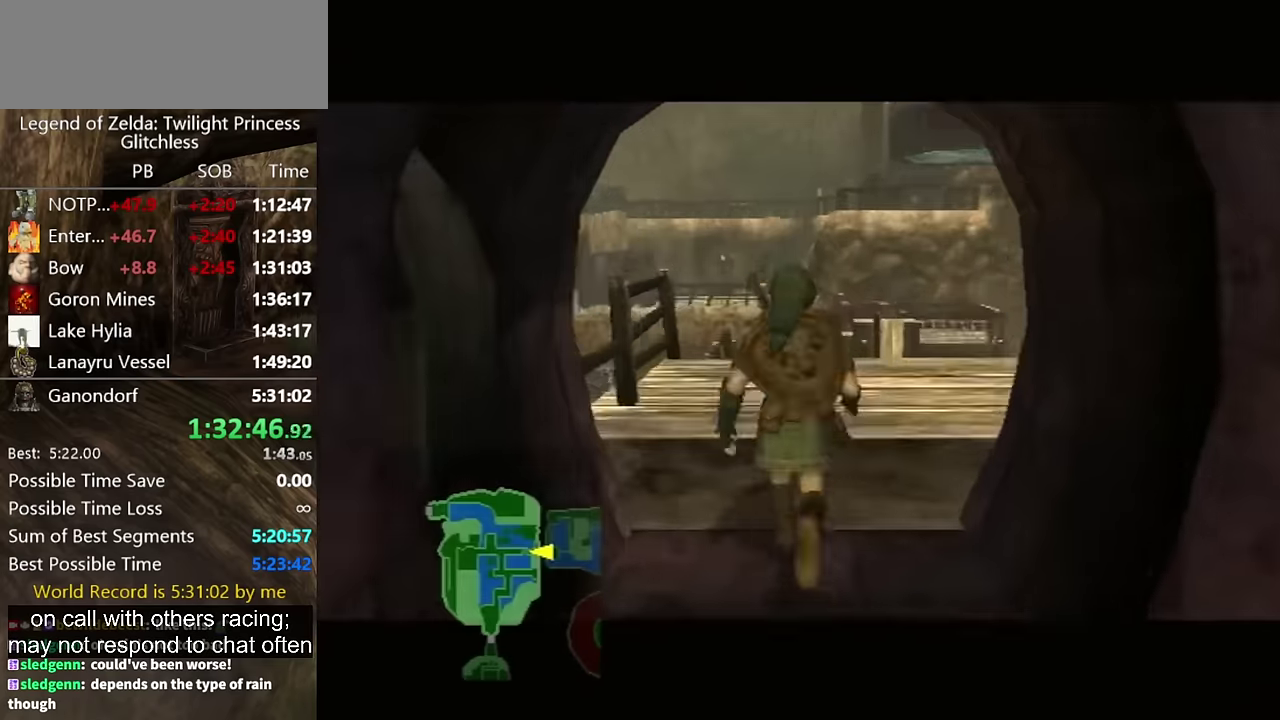
{"buttons": [], "events": []}
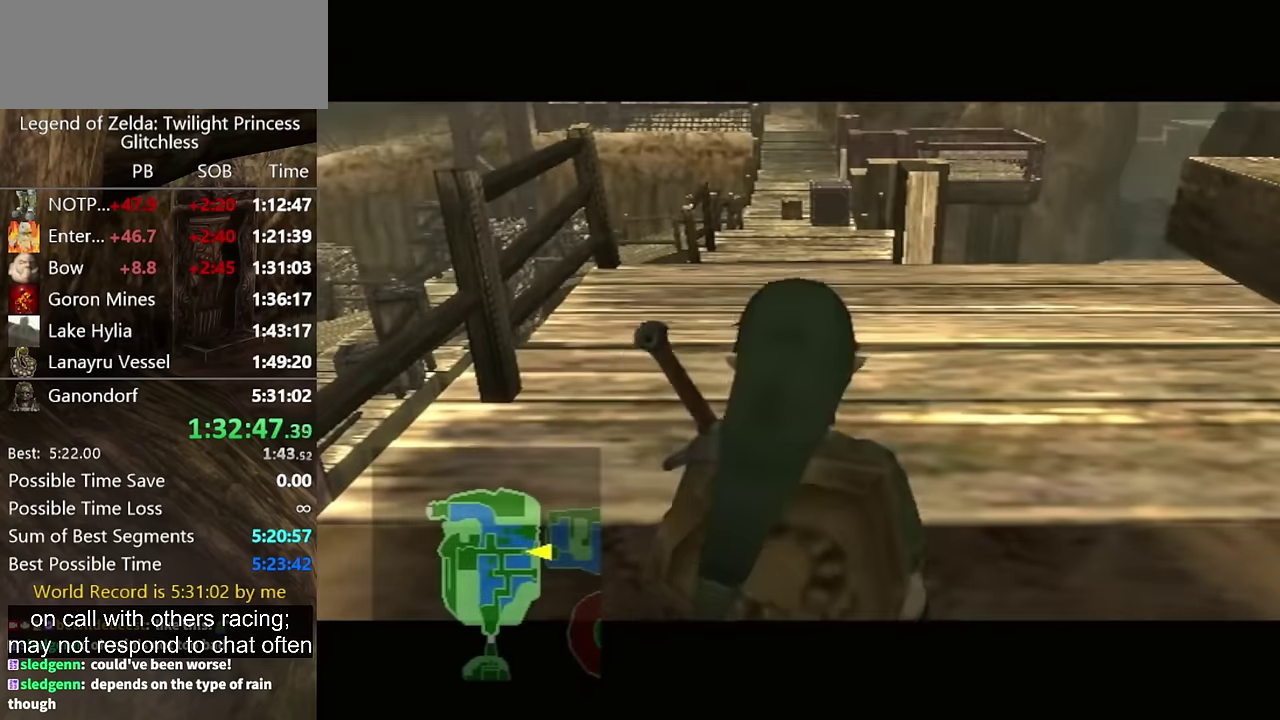
{"buttons": [], "events": []}
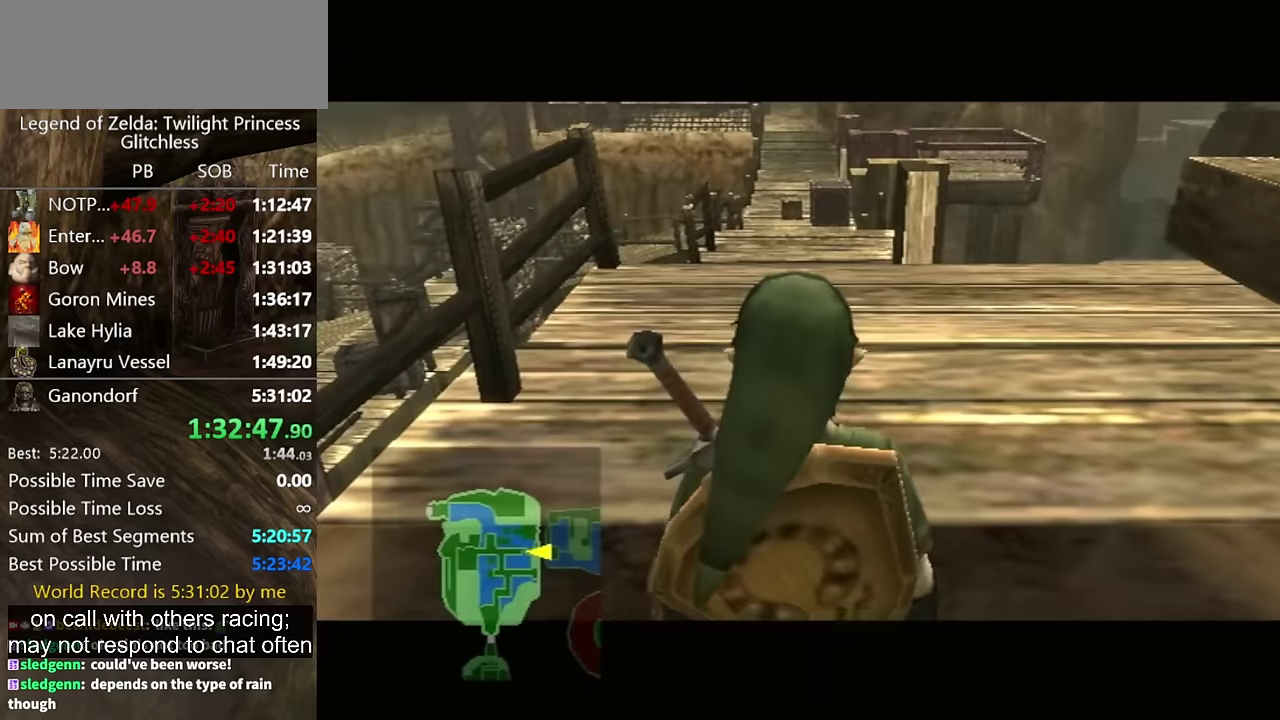
{"buttons": [], "events": []}
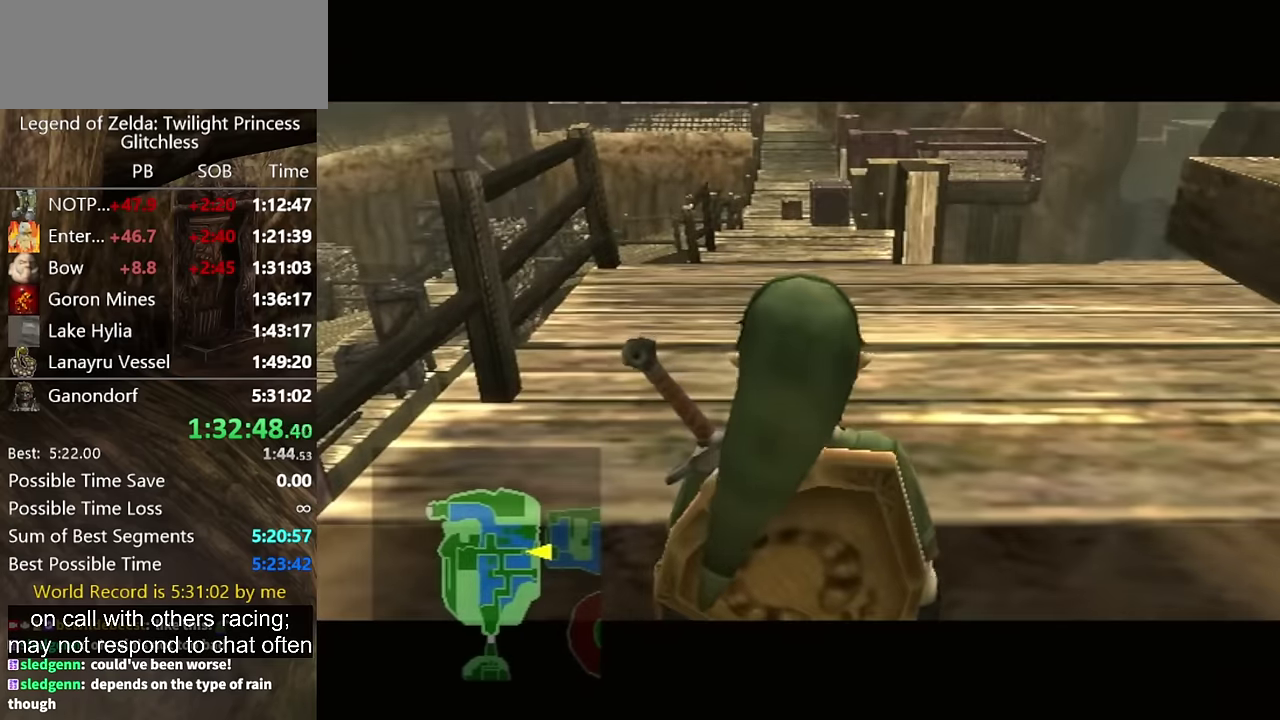
{"buttons": [], "events": []}
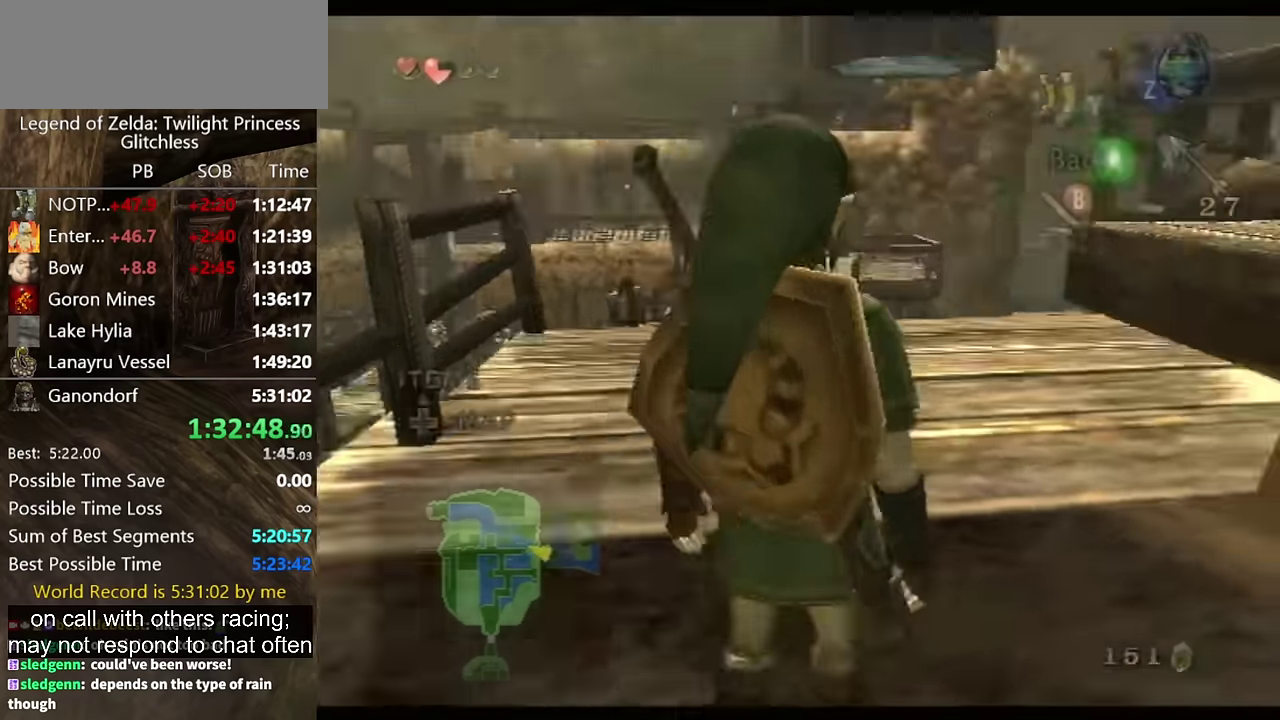
{"buttons": ["X"], "events": [[400, "X", "down"]]}
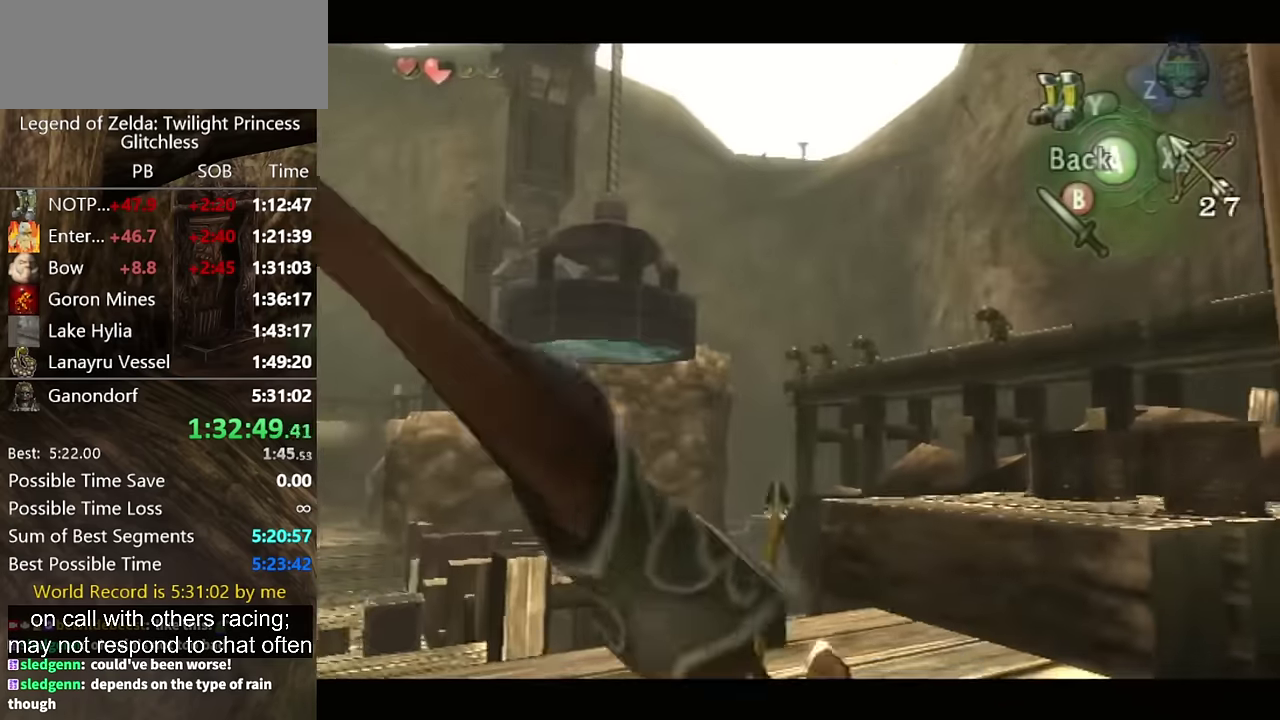
{"buttons": ["X"], "events": [[234, "X", "up"], [467, "X", "down"]]}
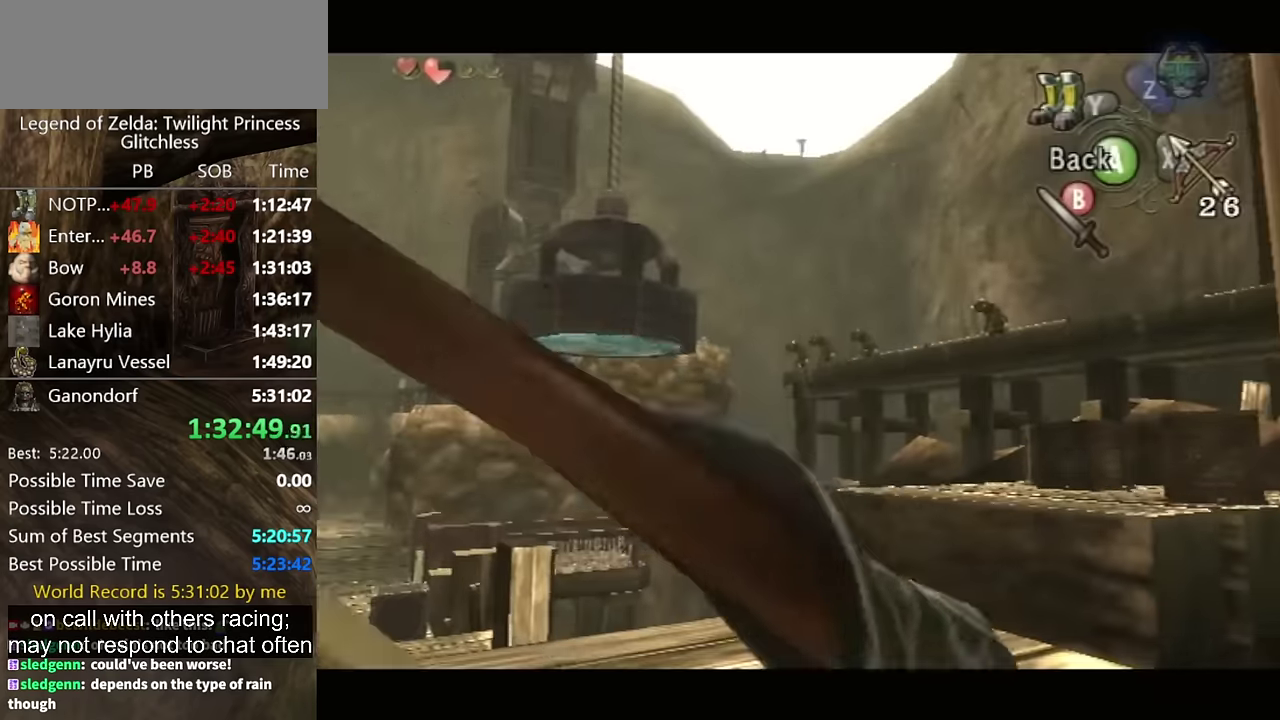
{"buttons": [], "events": [[267, "X", "up"]]}
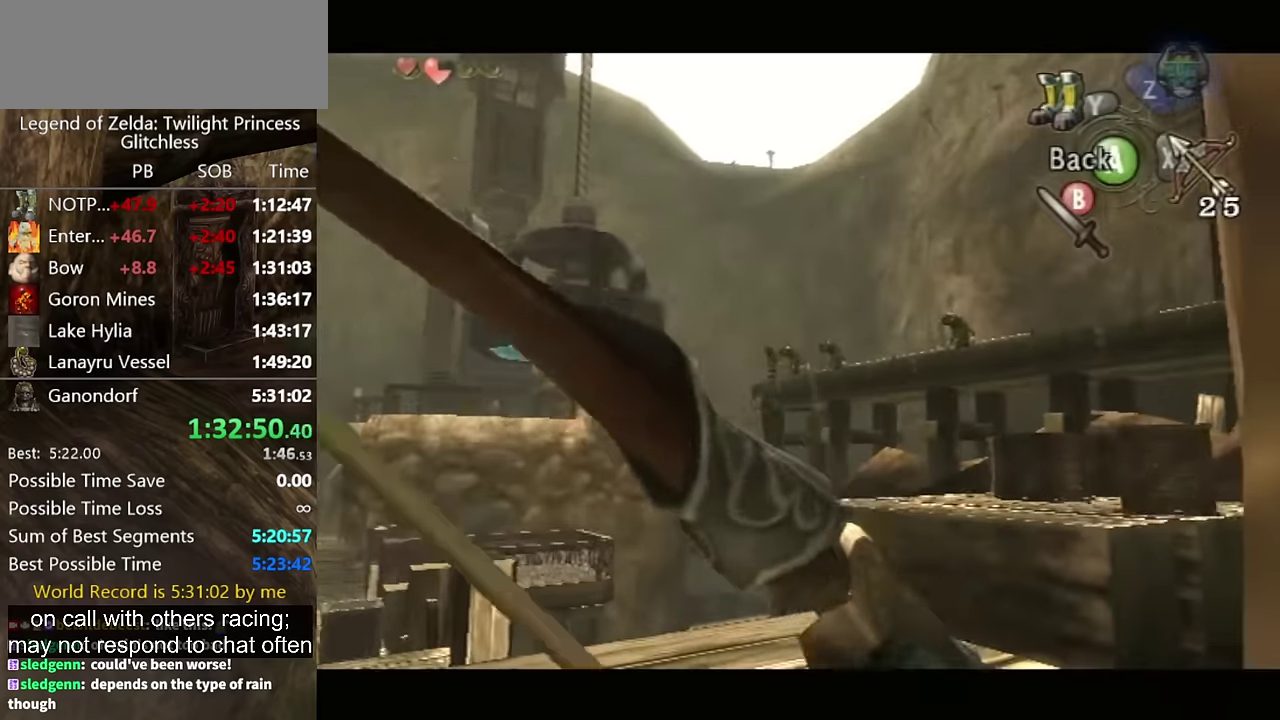
{"buttons": ["A"], "events": [[367, "A", "down"], [434, "A", "up"], [500, "A", "down"]]}
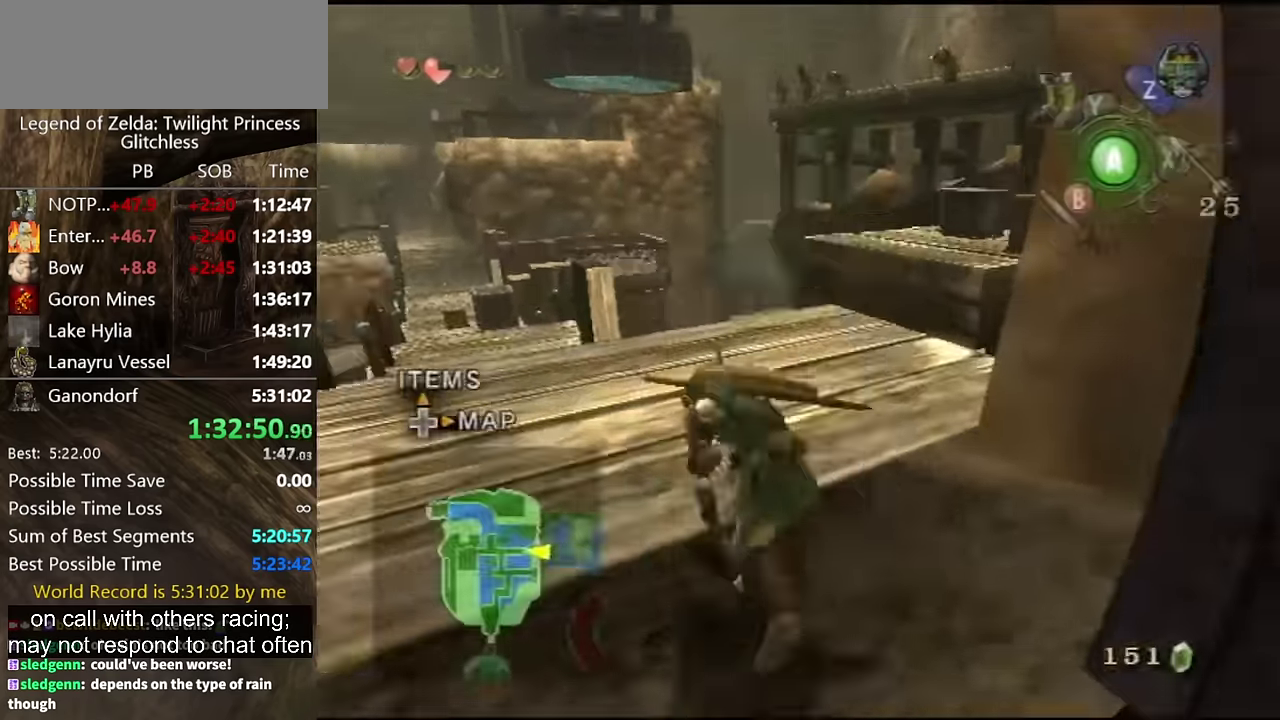
{"buttons": [], "events": [[34, "A", "up"], [100, "A", "down"], [167, "A", "up"]]}
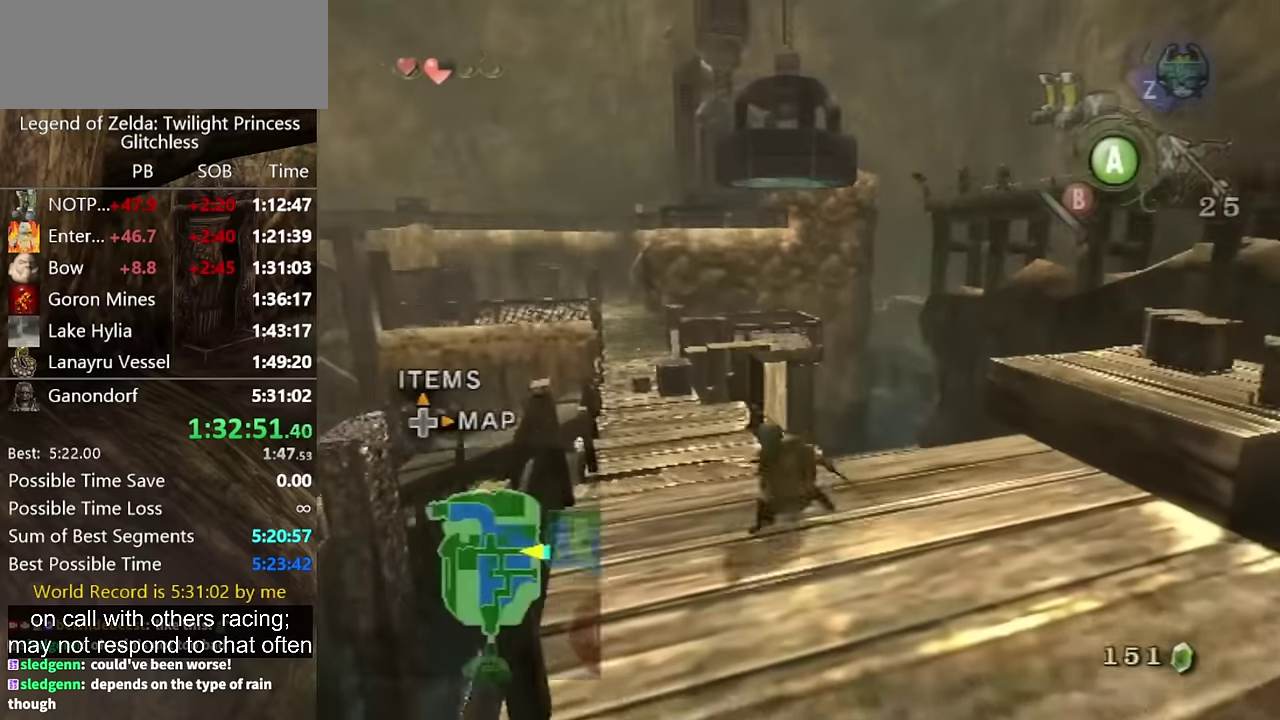
{"buttons": [], "events": [[233, "A", "down"], [300, "A", "up"]]}
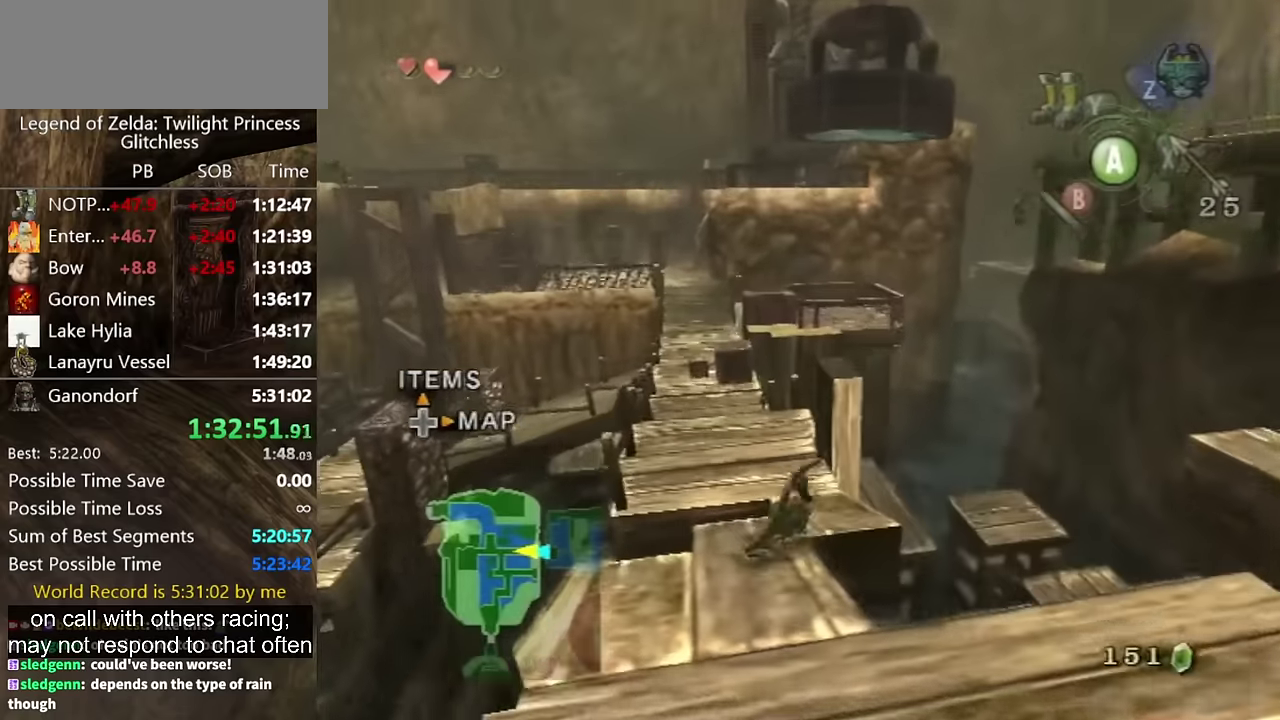
{"buttons": [], "events": []}
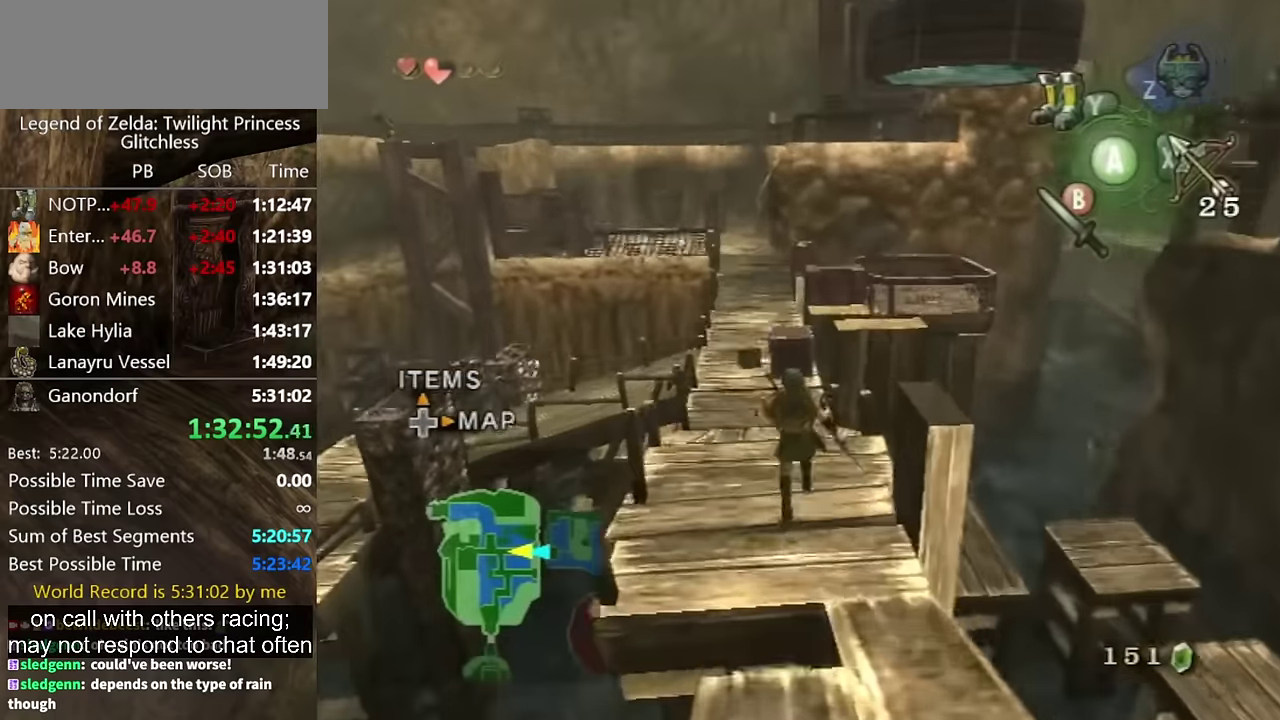
{"buttons": [], "events": []}
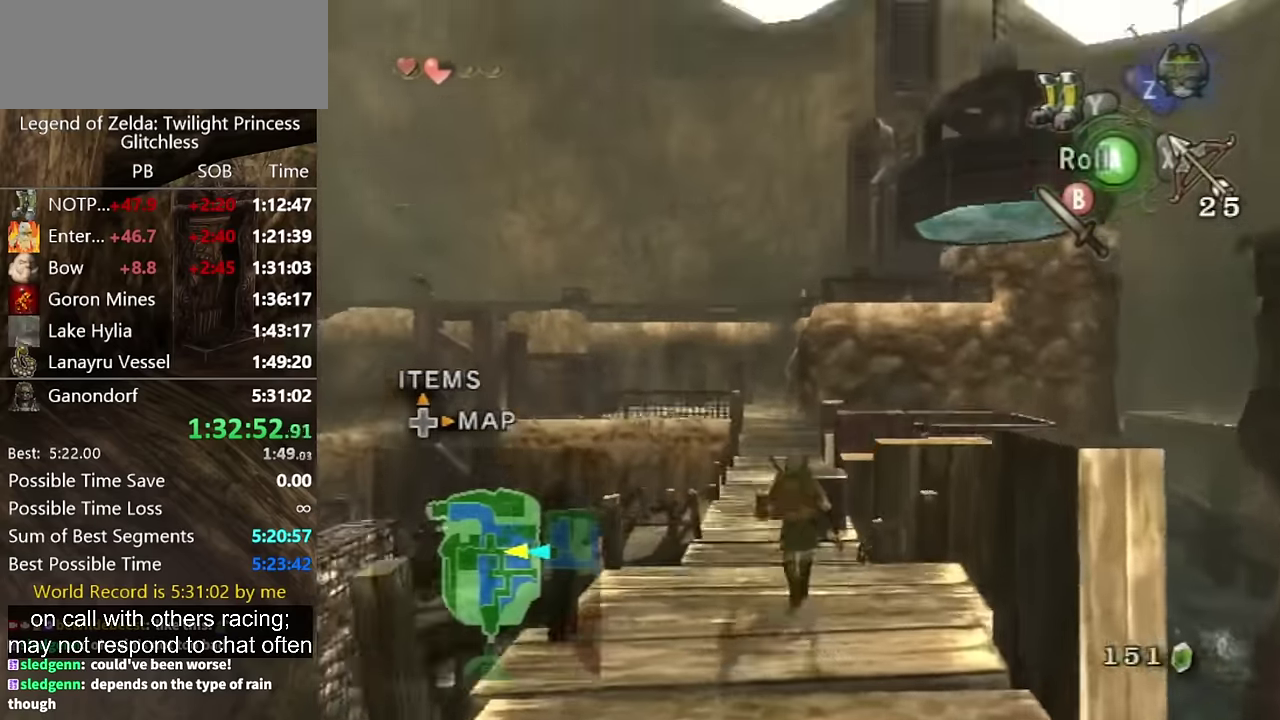
{"buttons": ["X"], "events": [[233, "X", "down"]]}
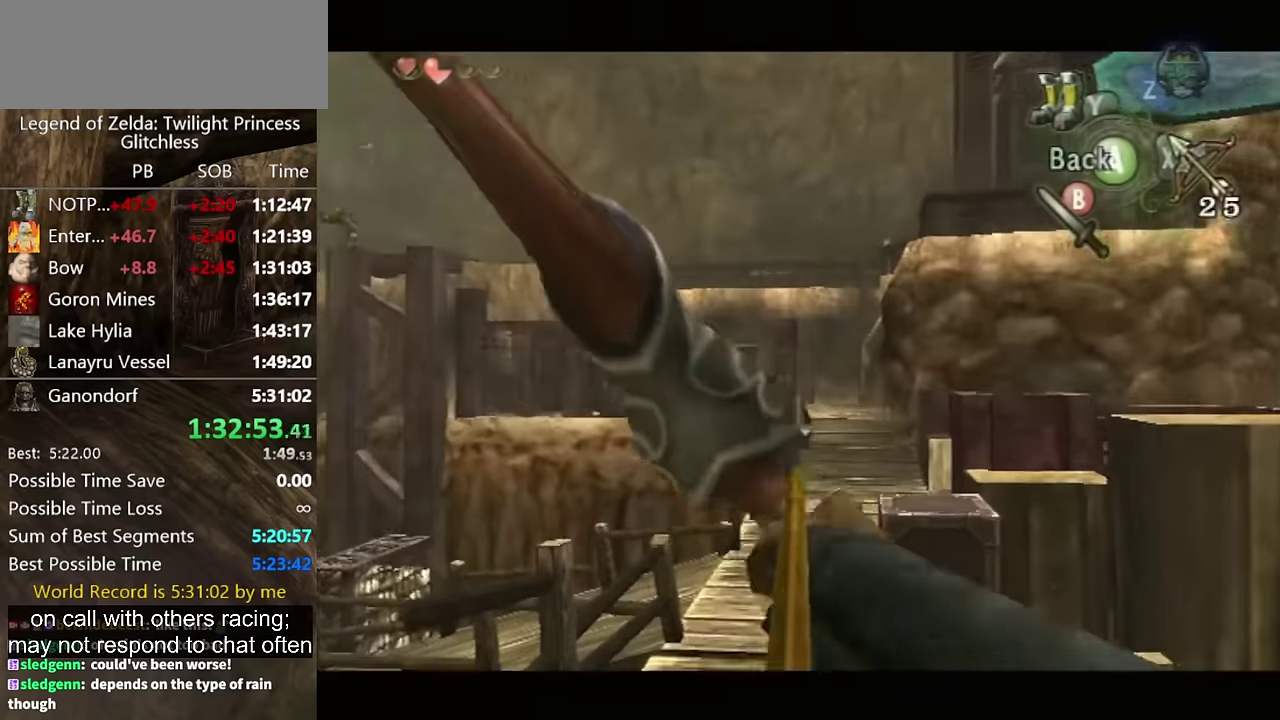
{"buttons": ["X"], "events": []}